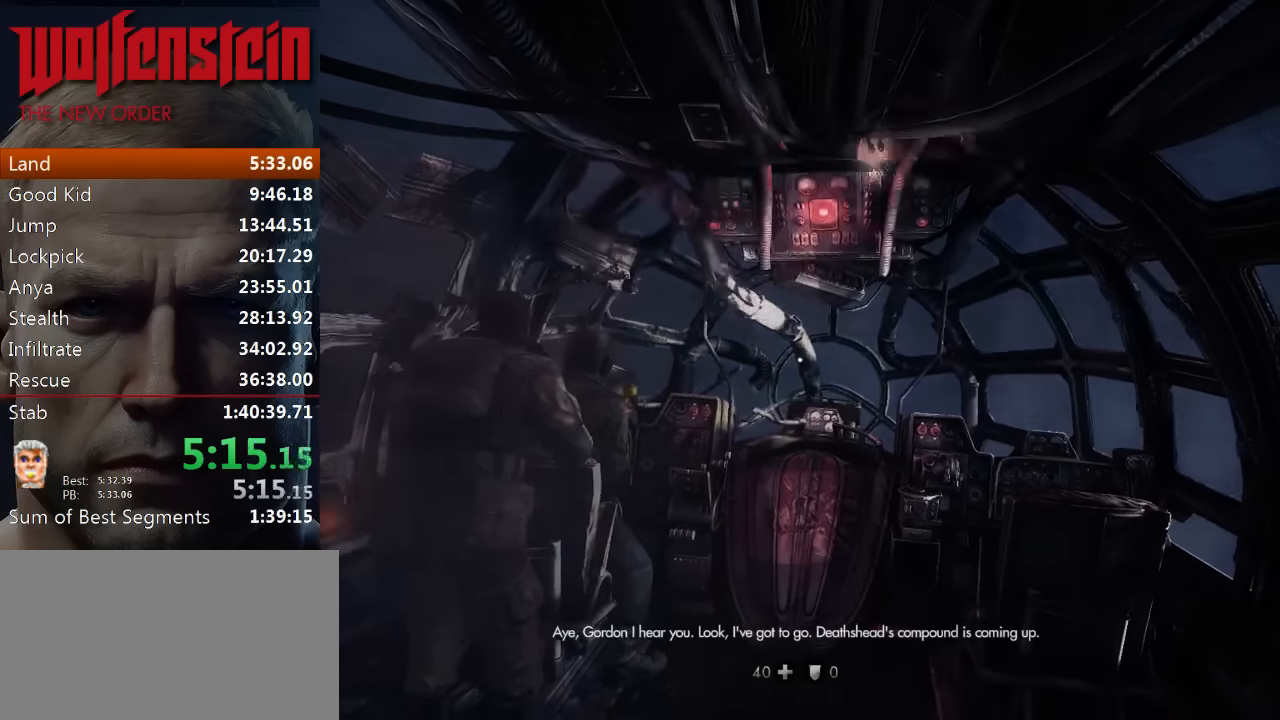
Gameplay with keyboard and mouse; each line is a JSON object with the keys and mouse buttons held at the frame after it. "events" lists presses ("down") and releases ("up") of "1", "2", "3", "4", "5", "a", "alt", "b", "c", "ctrl", "d", "e", "f", "n", "q", "r", "s", "shift", "space", "tab", "v", "w", "x", "z", "mouse_left", "mouse_middle", "mouse_right", "mouse_wheel_up" and "mouse_wheel_down" between this image and that frame as [ms after this image, input, new state], when the widget could be followed in between. "mouse_left", "mouse_middle", "mouse_right", "mouse_wheel_up", "mouse_wheel_down" = the "left", "middle", "right", "wheel_up", "wheel_down" buttons of the "mouse" list. No other keys are recorded. Mouse movement is not recorded.
{"keys": ["a", "w"], "mouse": [], "events": [[484, "a", "down"], [484, "w", "down"]]}
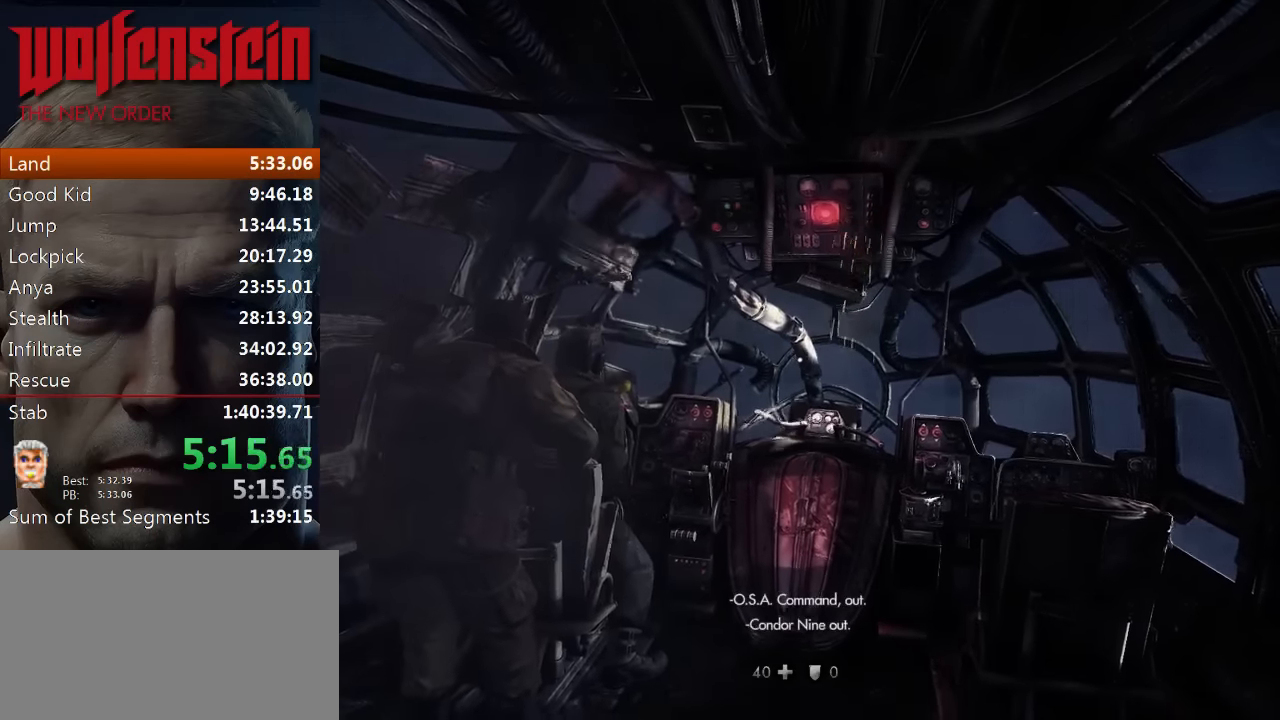
{"keys": ["w"], "mouse": [], "events": [[84, "a", "up"], [117, "w", "up"], [417, "d", "down"], [417, "w", "down"], [484, "d", "up"]]}
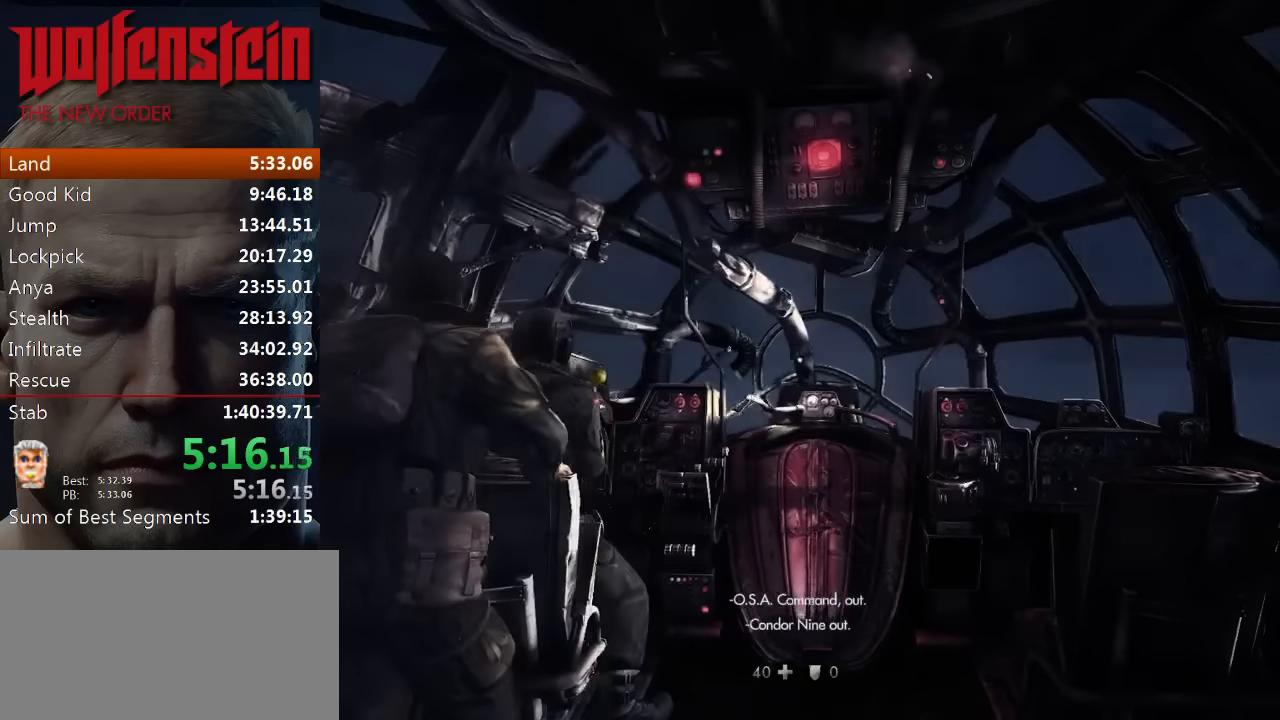
{"keys": [], "mouse": [], "events": [[17, "w", "up"]]}
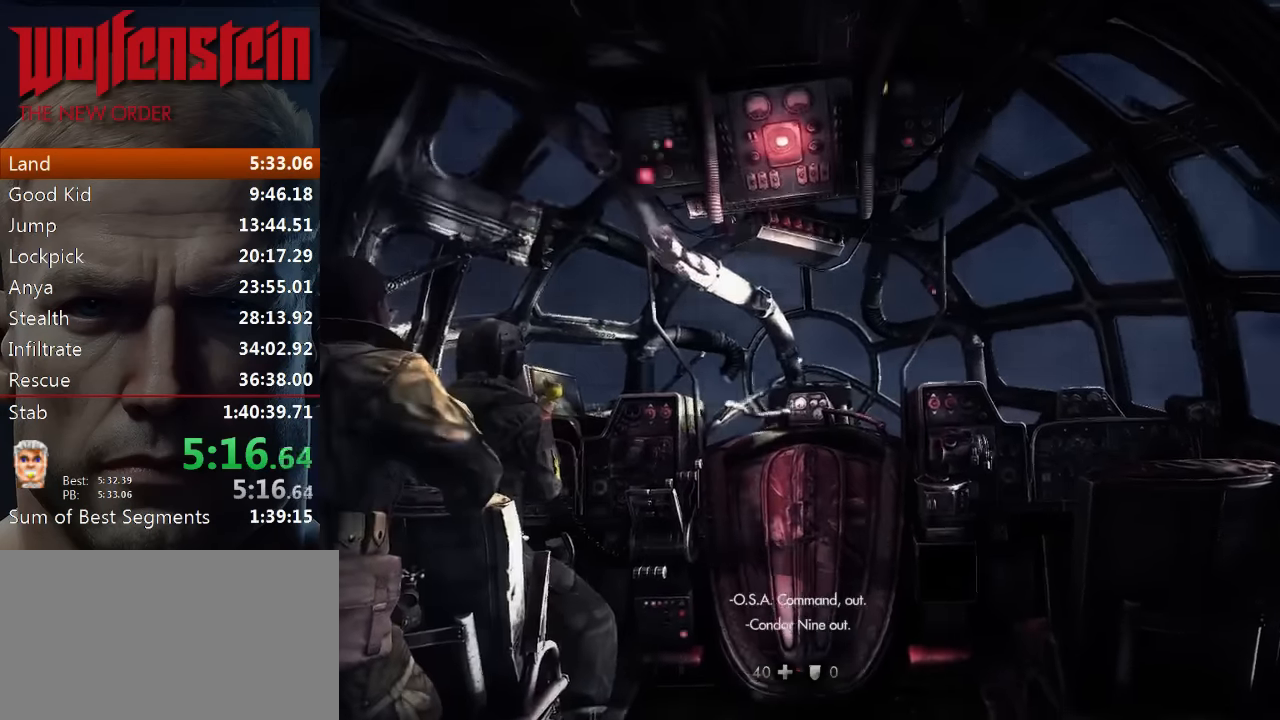
{"keys": ["d"], "mouse": [], "events": [[17, "a", "down"], [50, "a", "up"], [484, "d", "down"]]}
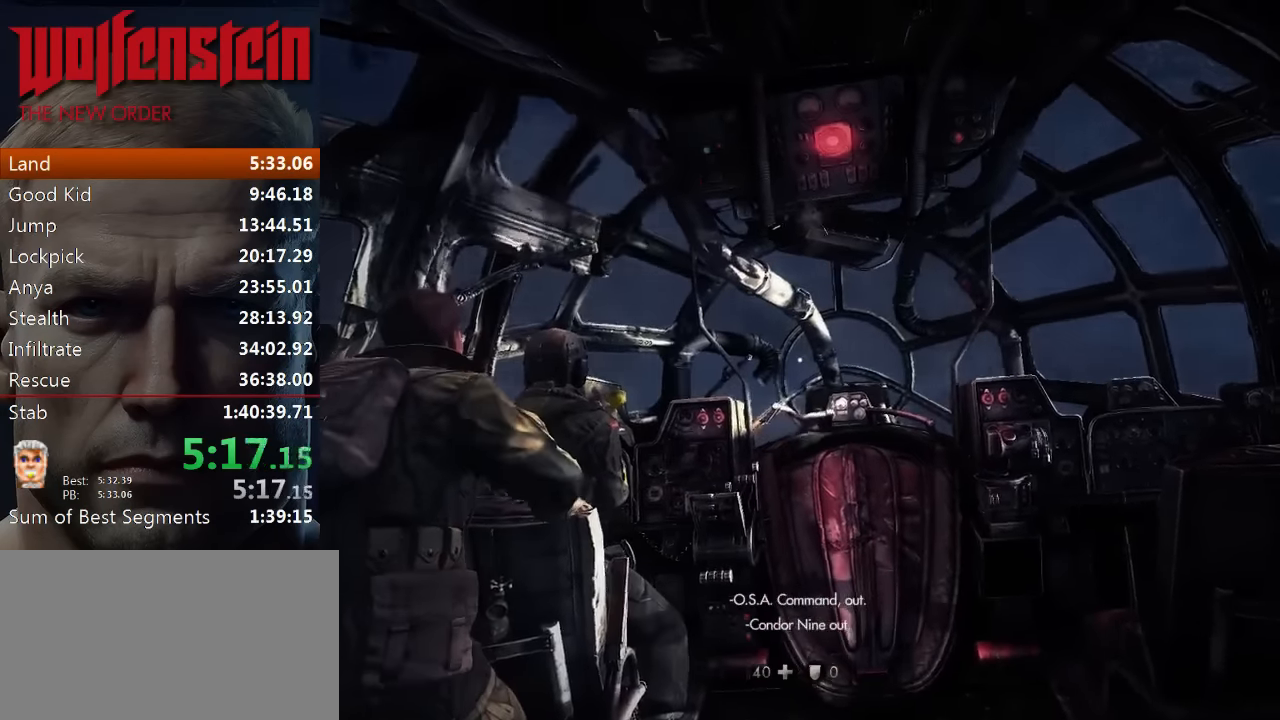
{"keys": [], "mouse": [], "events": [[17, "d", "up"], [250, "d", "down"], [284, "d", "up"]]}
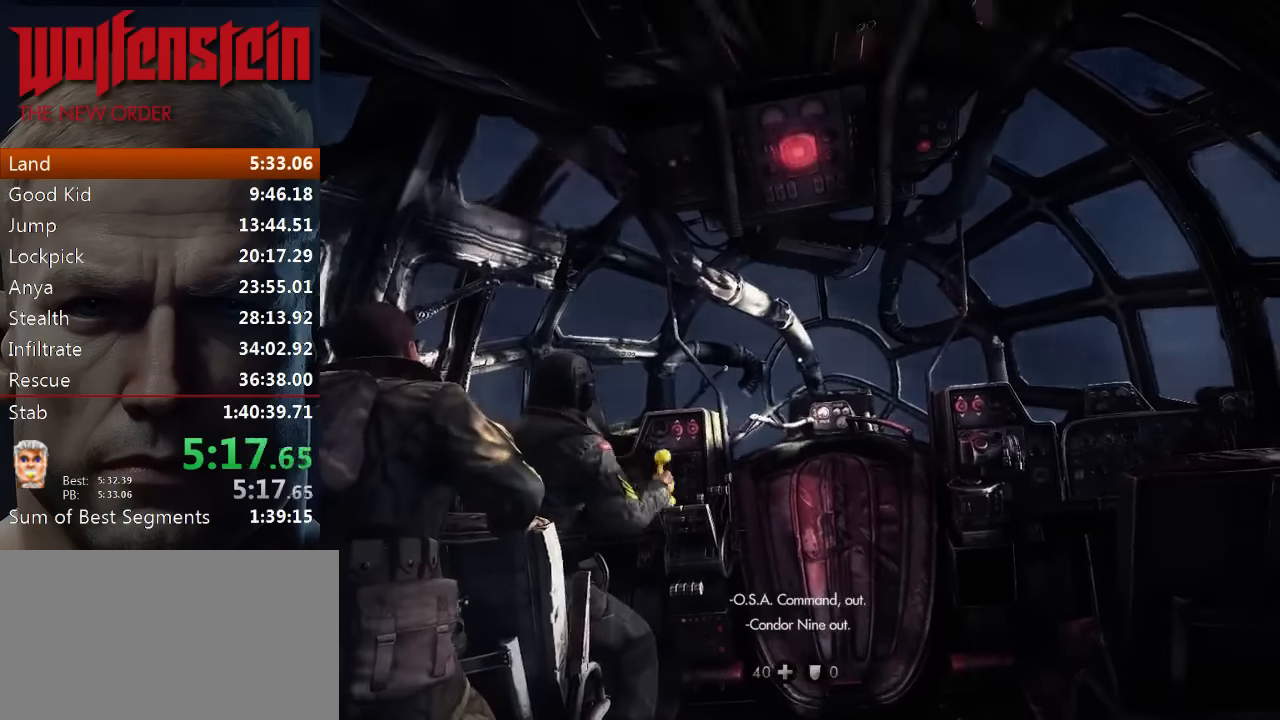
{"keys": [], "mouse": [], "events": [[350, "s", "down"], [417, "s", "up"]]}
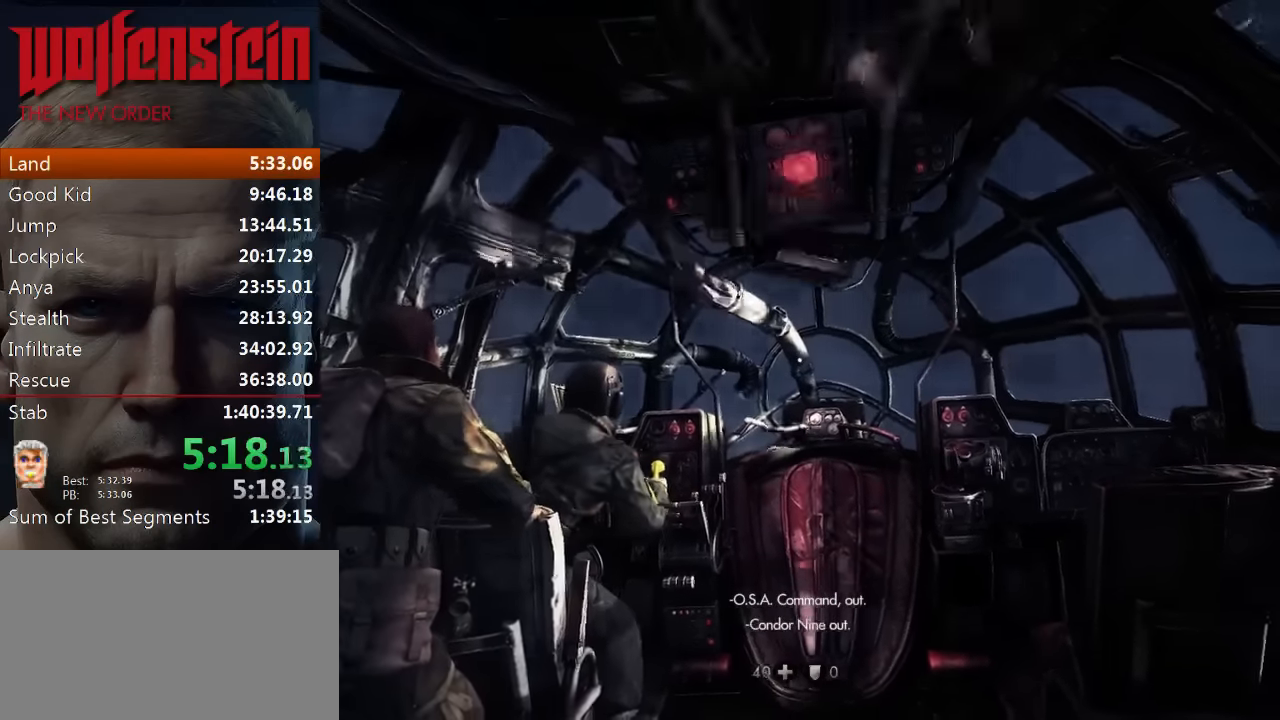
{"keys": [], "mouse": [], "events": []}
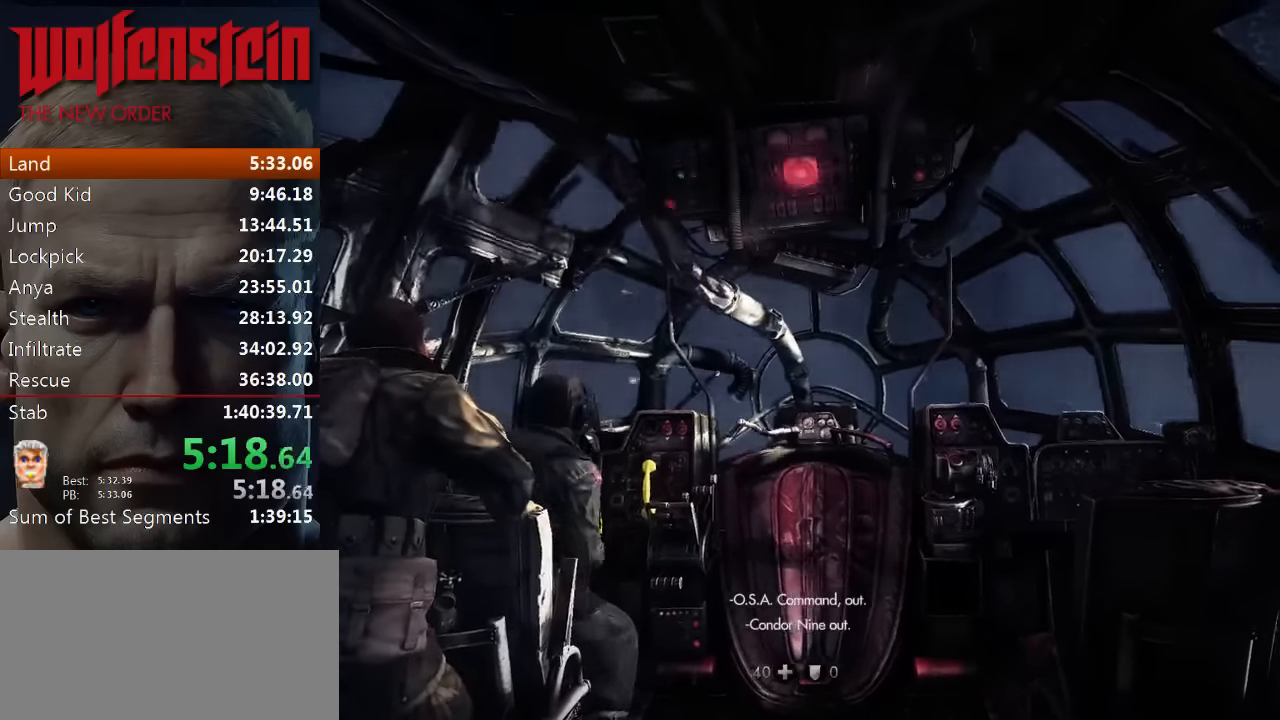
{"keys": [], "mouse": [], "events": []}
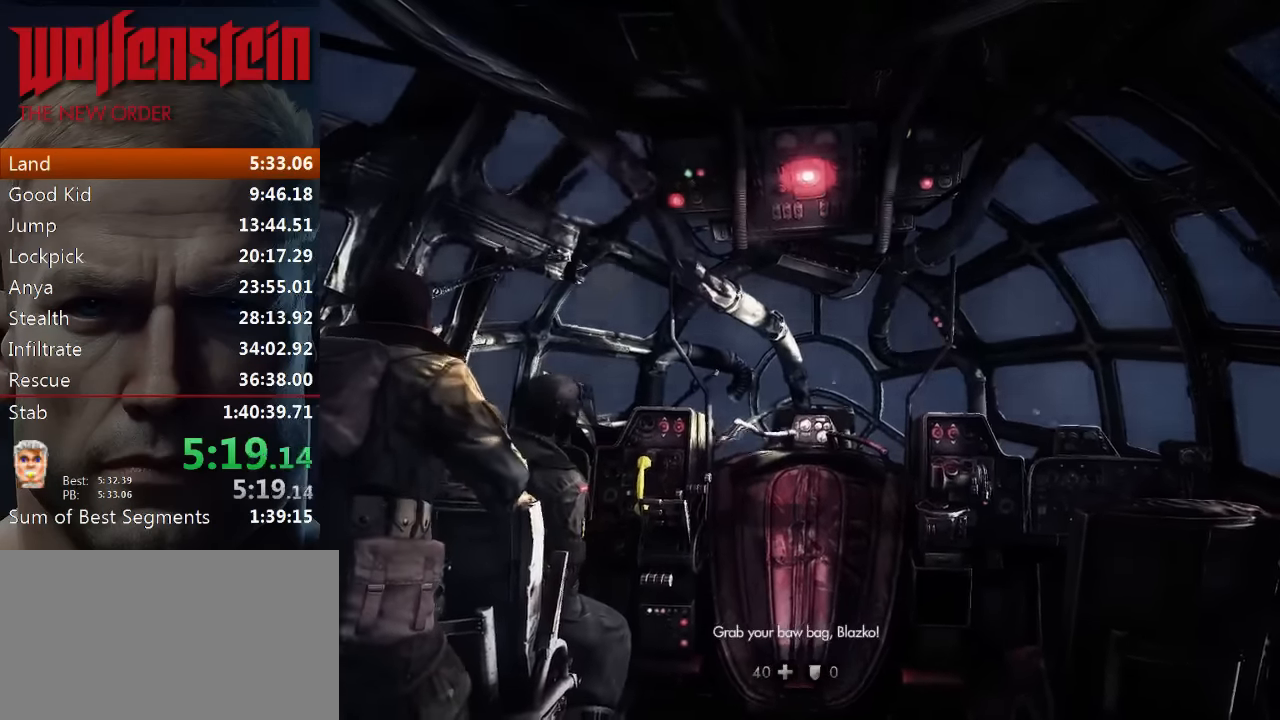
{"keys": [], "mouse": [], "events": []}
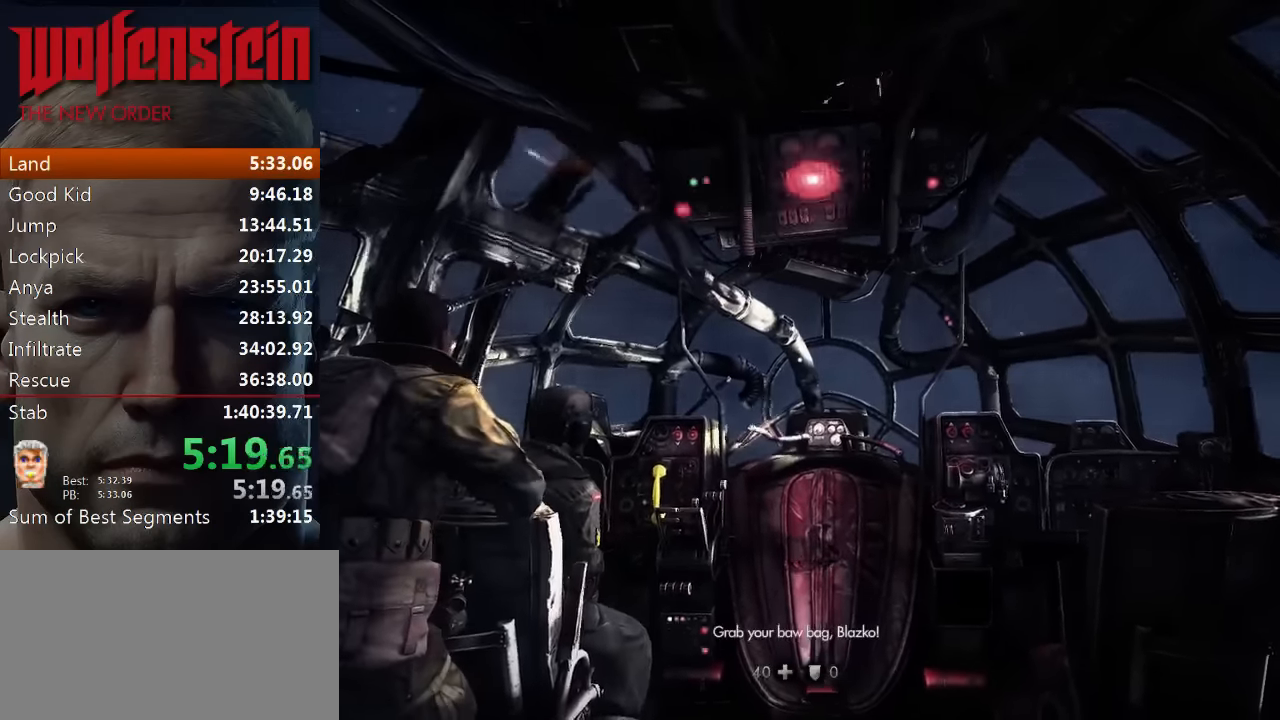
{"keys": [], "mouse": [], "events": []}
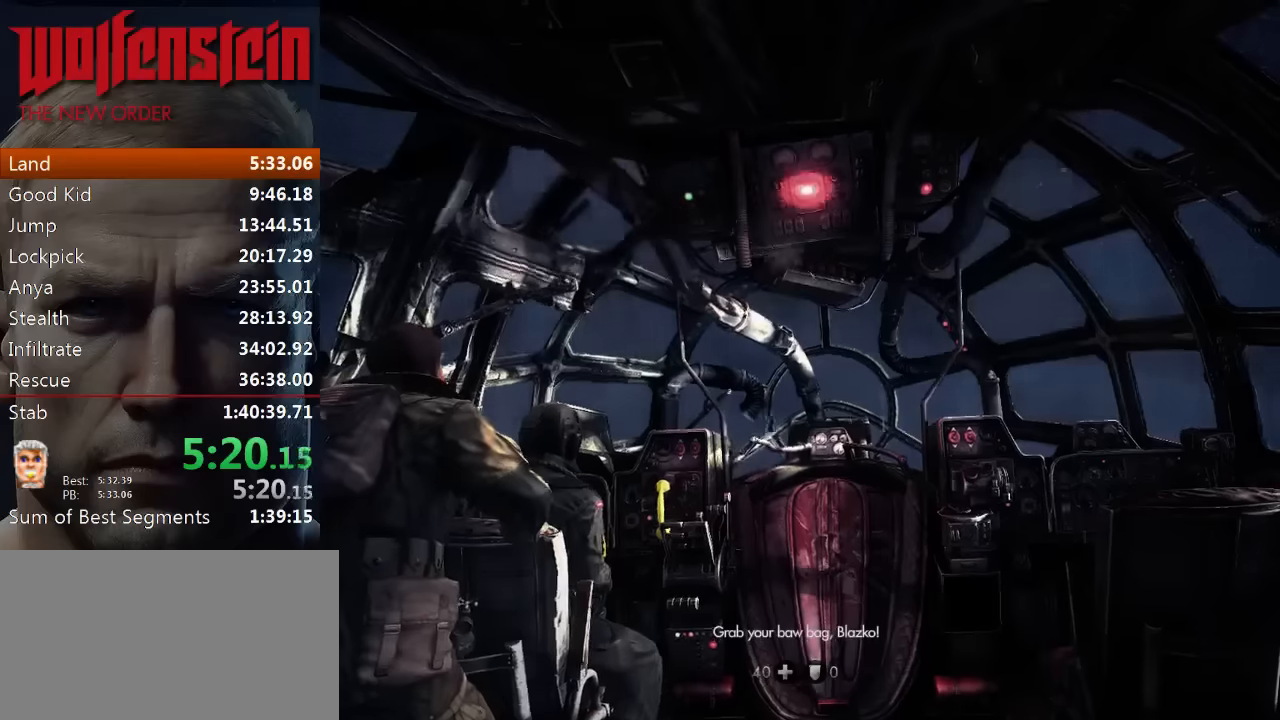
{"keys": [], "mouse": [], "events": []}
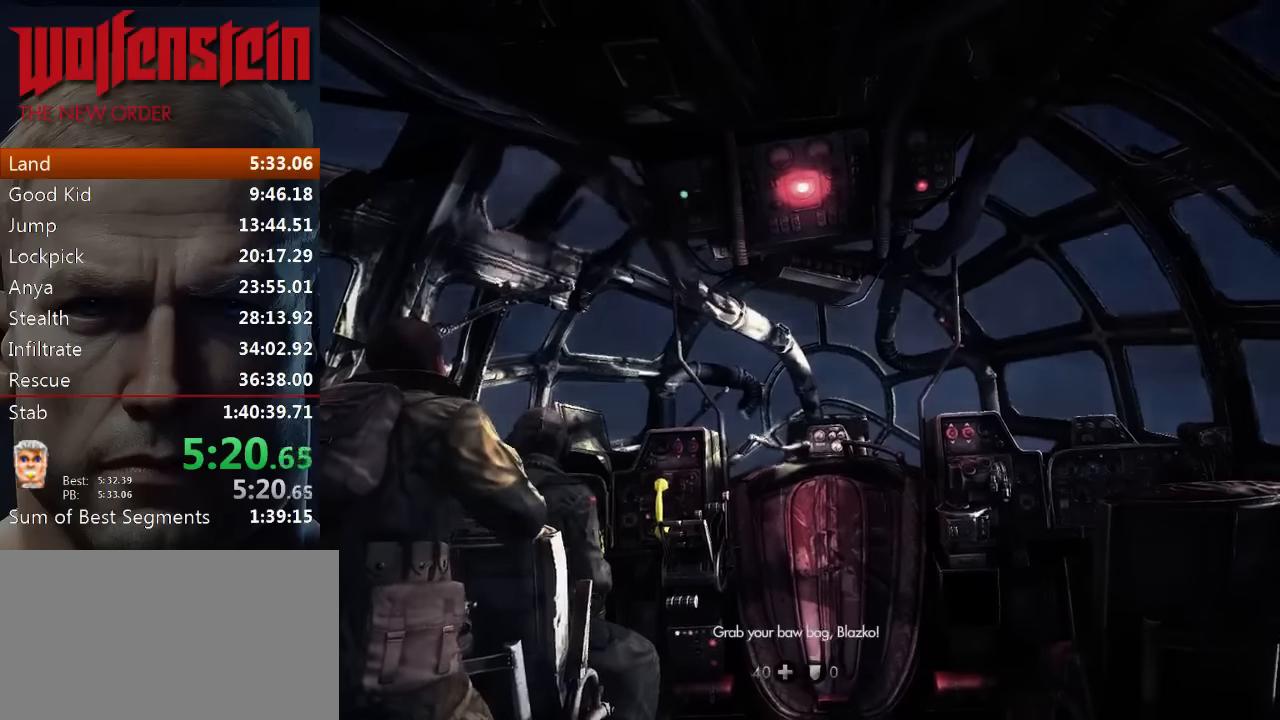
{"keys": [], "mouse": [], "events": []}
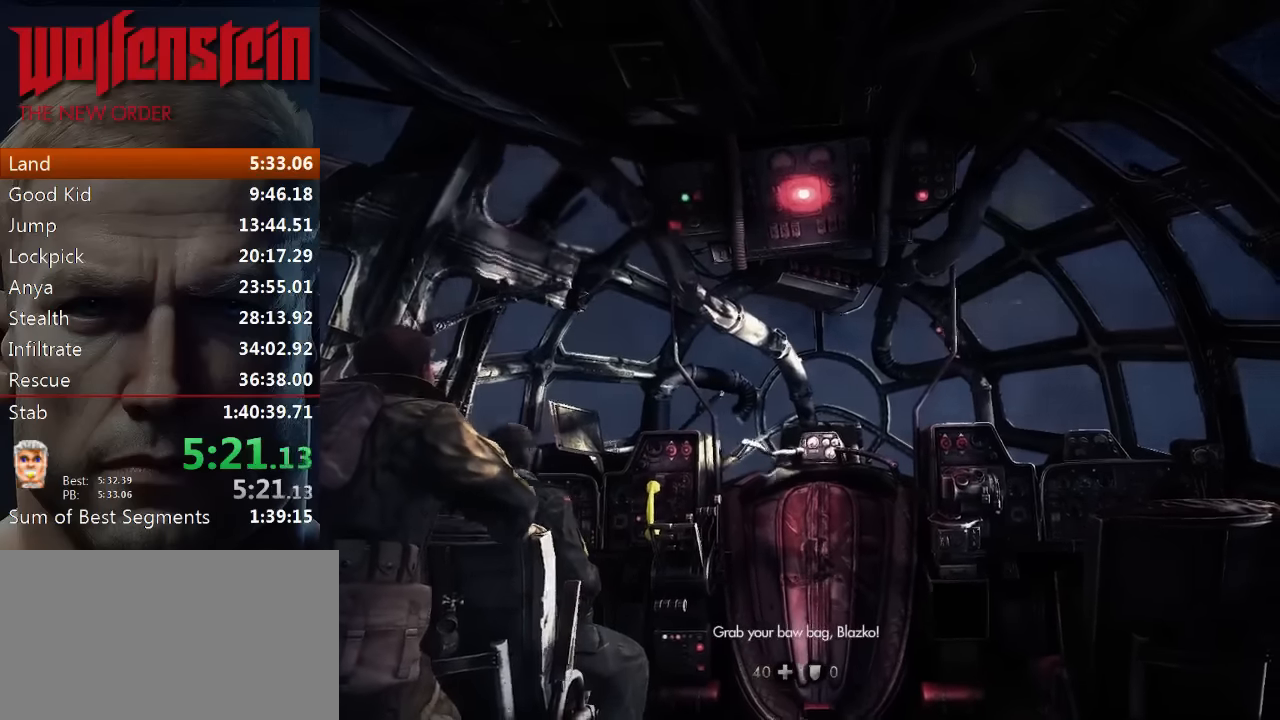
{"keys": [], "mouse": [], "events": []}
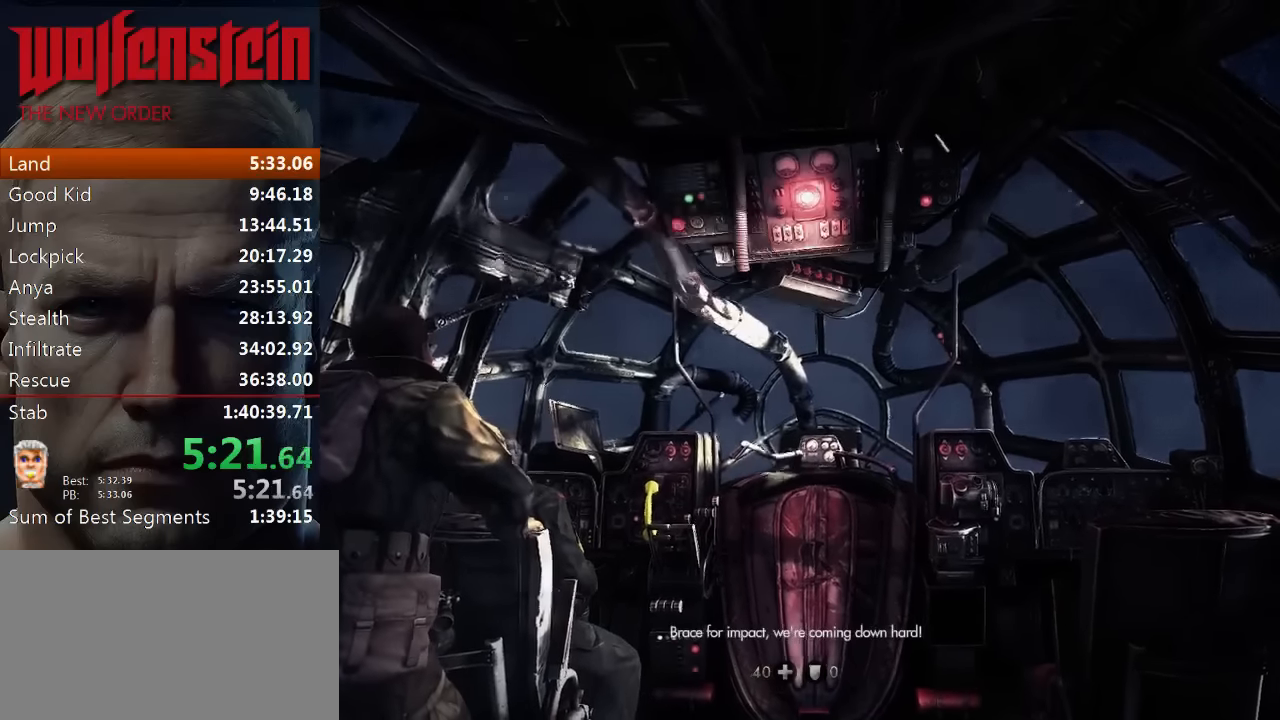
{"keys": [], "mouse": [], "events": []}
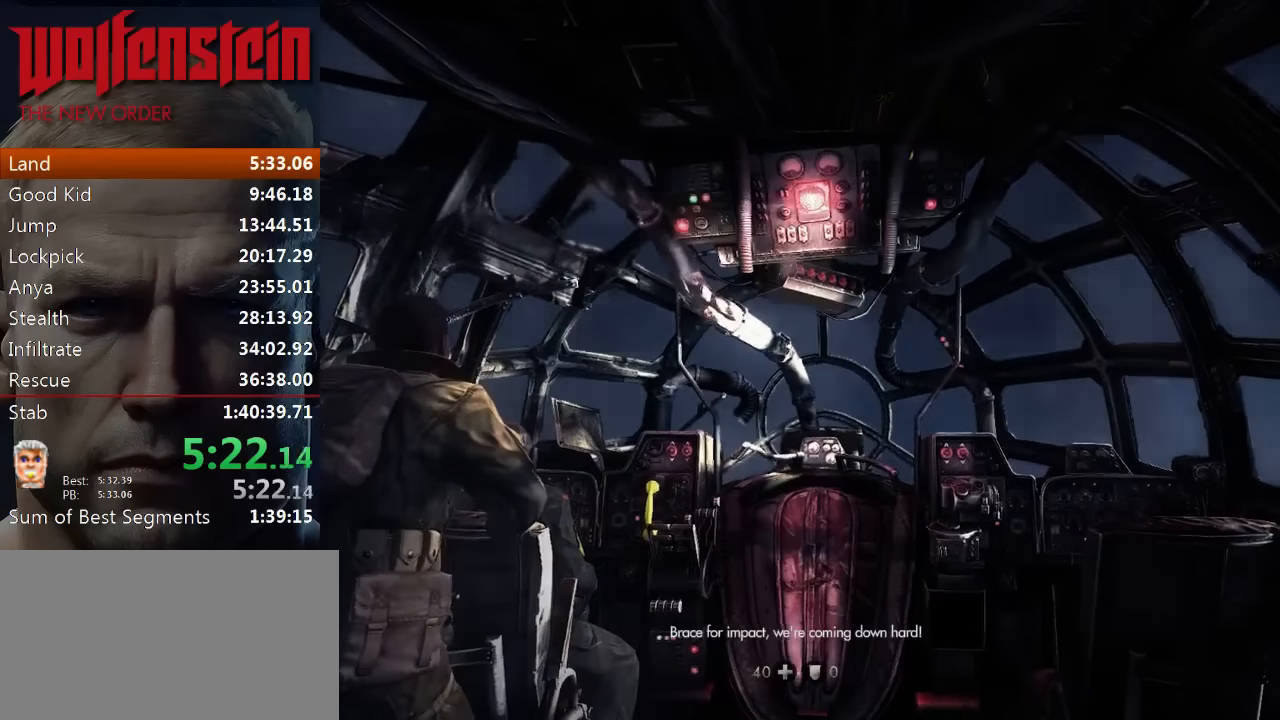
{"keys": [], "mouse": [], "events": []}
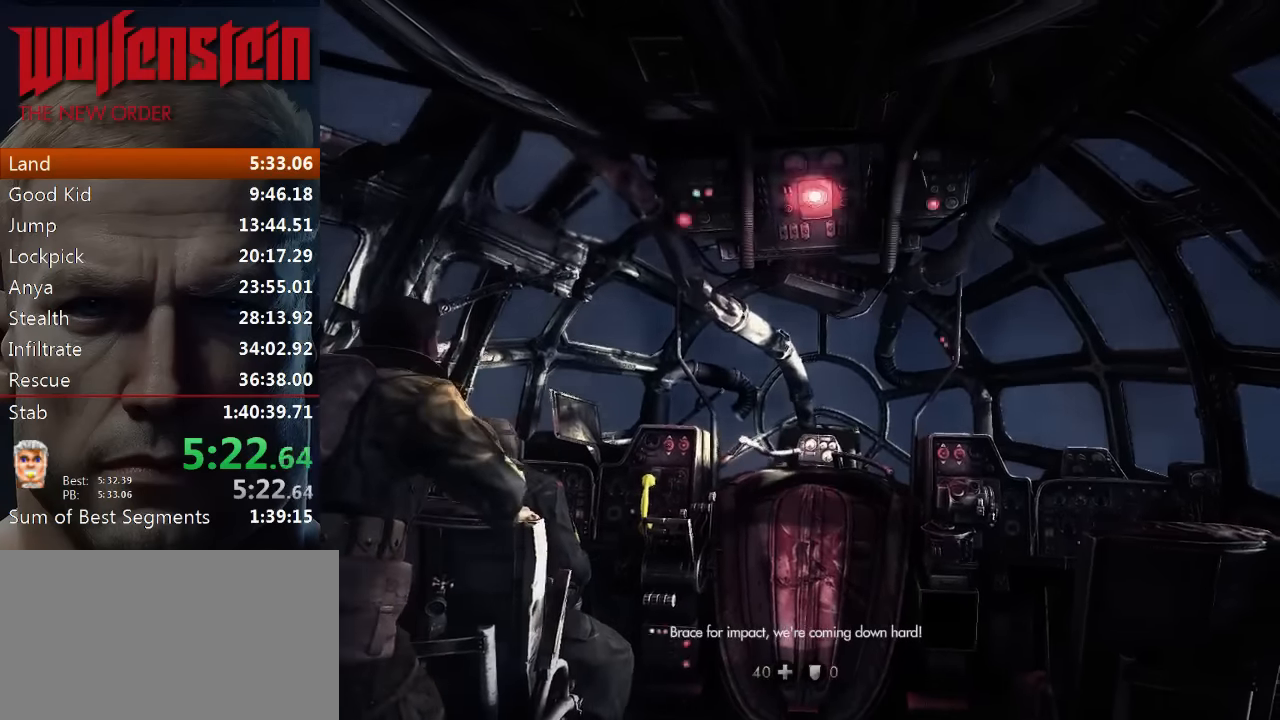
{"keys": [], "mouse": [], "events": [[150, "e", "down"], [250, "e", "up"], [316, "e", "down"], [450, "e", "up"]]}
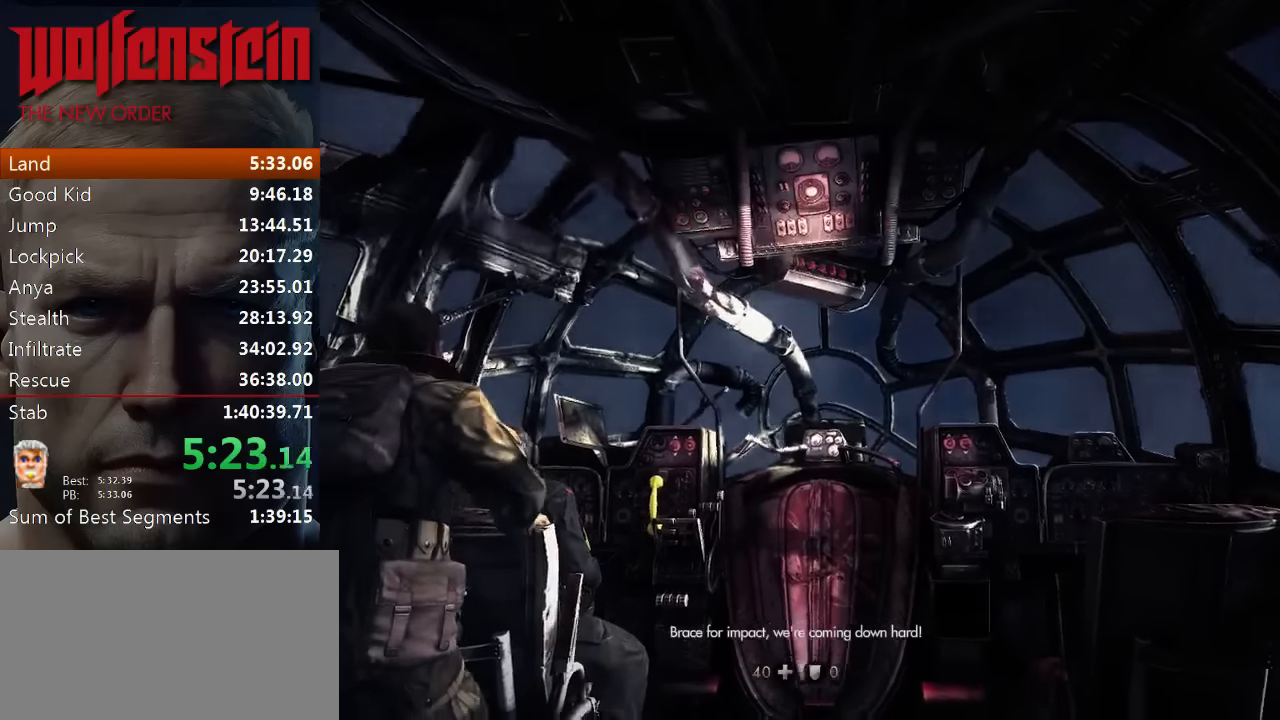
{"keys": [], "mouse": [], "events": [[16, "e", "down"], [83, "e", "up"], [150, "e", "down"], [216, "e", "up"], [283, "e", "down"], [350, "e", "up"], [416, "e", "down"], [483, "e", "up"]]}
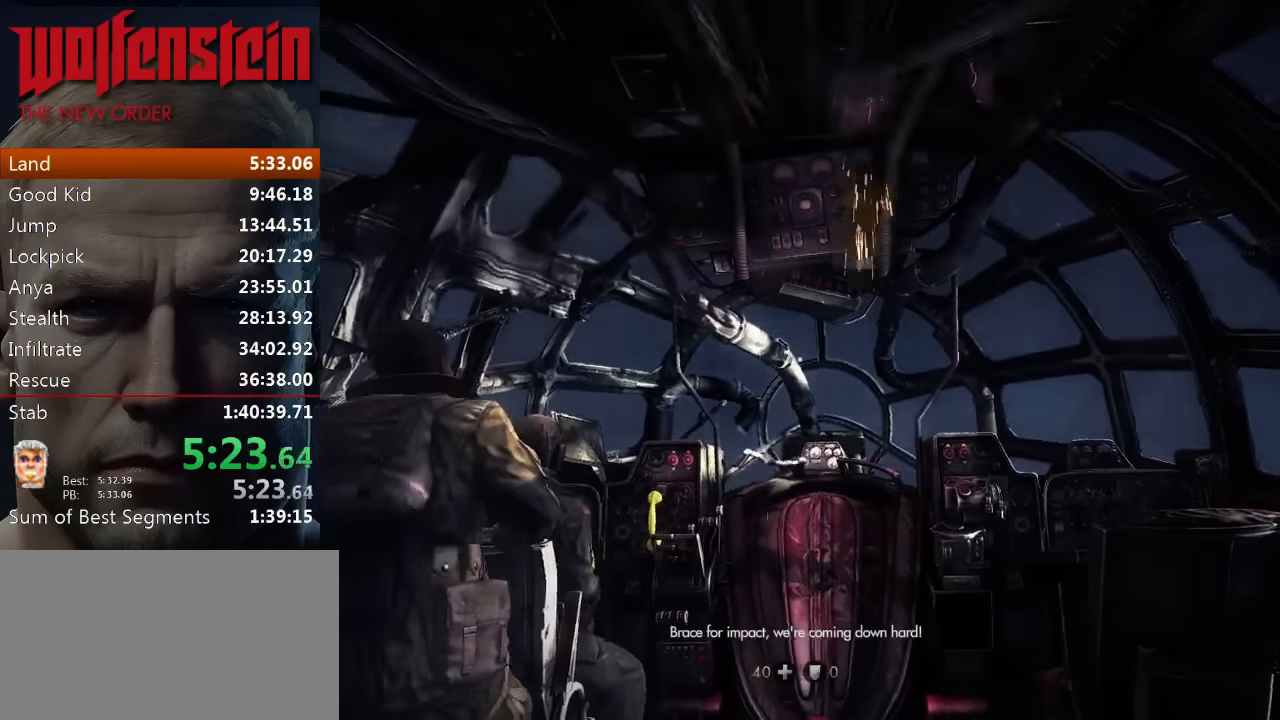
{"keys": ["e"], "mouse": [], "events": [[50, "e", "down"], [116, "e", "up"], [183, "e", "down"], [250, "e", "up"], [316, "e", "down"], [383, "e", "up"], [450, "e", "down"]]}
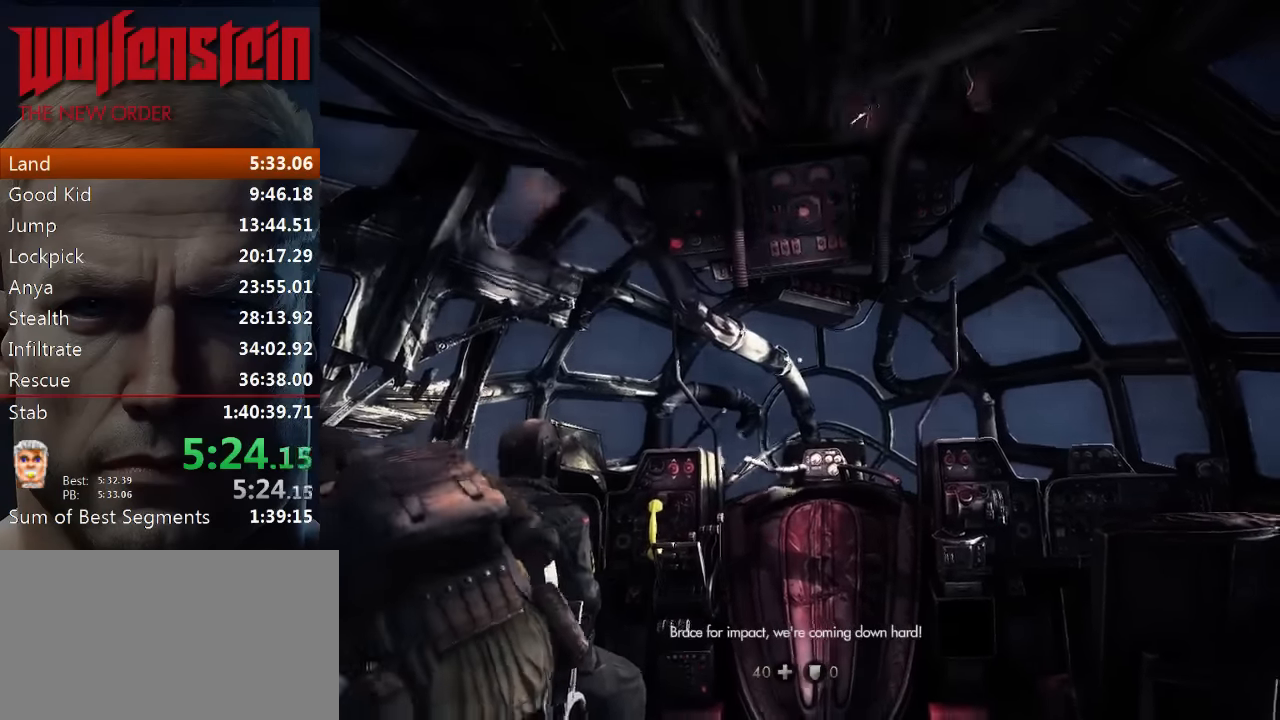
{"keys": ["e"], "mouse": [], "events": [[16, "e", "up"], [83, "e", "down"], [183, "e", "up"], [216, "e", "down"], [316, "e", "up"], [383, "e", "down"], [450, "e", "up"], [483, "e", "down"]]}
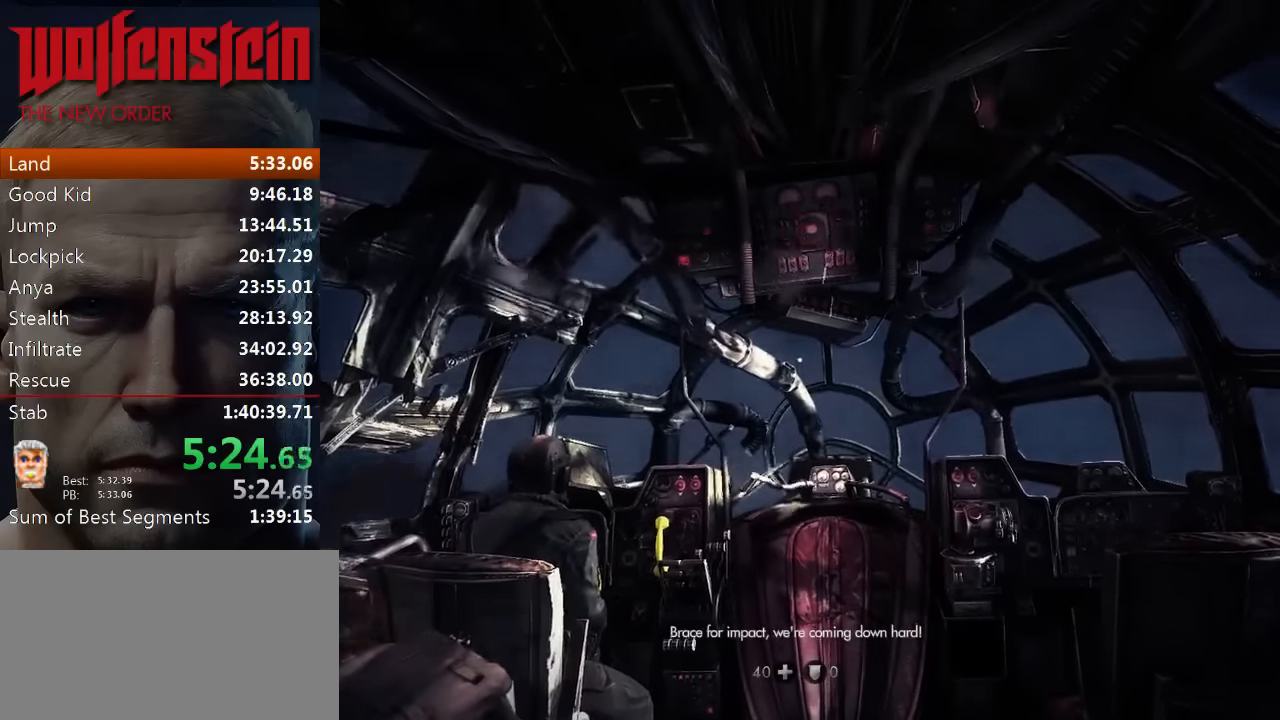
{"keys": [], "mouse": [], "events": [[83, "e", "up"], [116, "e", "down"], [216, "e", "up"], [283, "e", "down"], [350, "e", "up"], [416, "e", "down"], [483, "e", "up"]]}
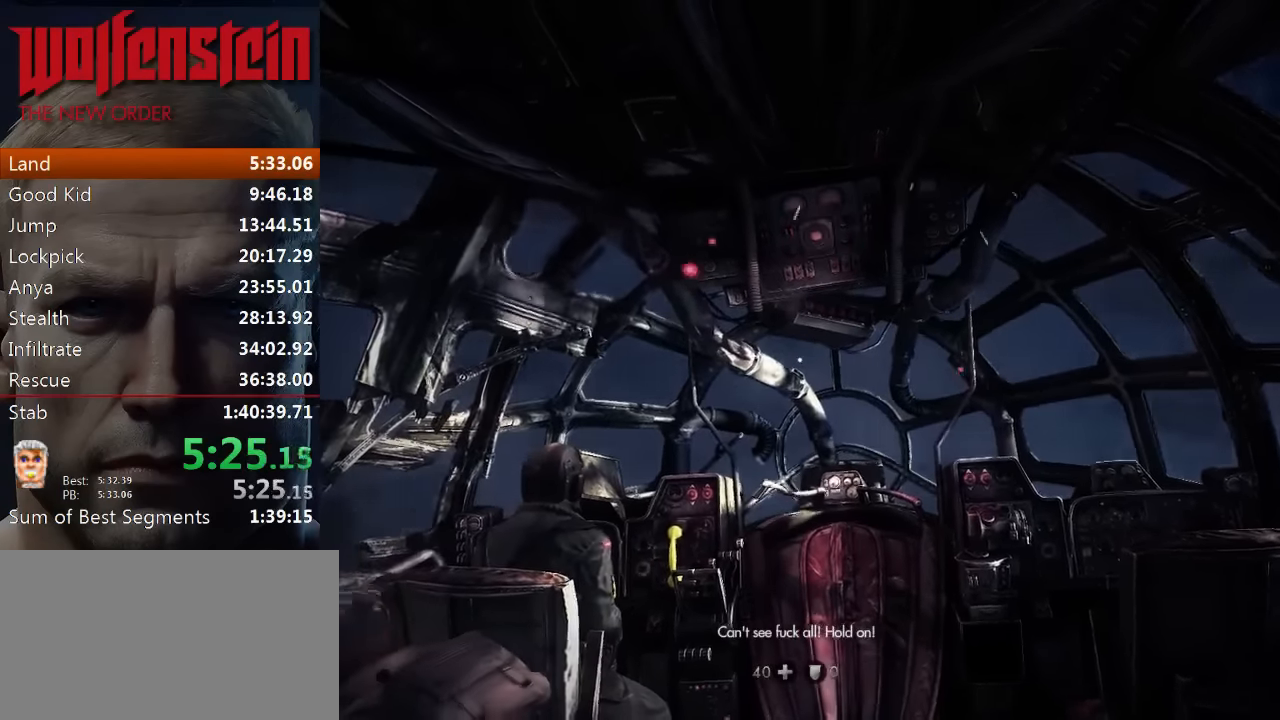
{"keys": ["e"], "mouse": [], "events": [[50, "e", "down"], [116, "e", "up"], [183, "e", "down"], [283, "e", "up"], [350, "e", "down"], [416, "e", "up"], [483, "e", "down"]]}
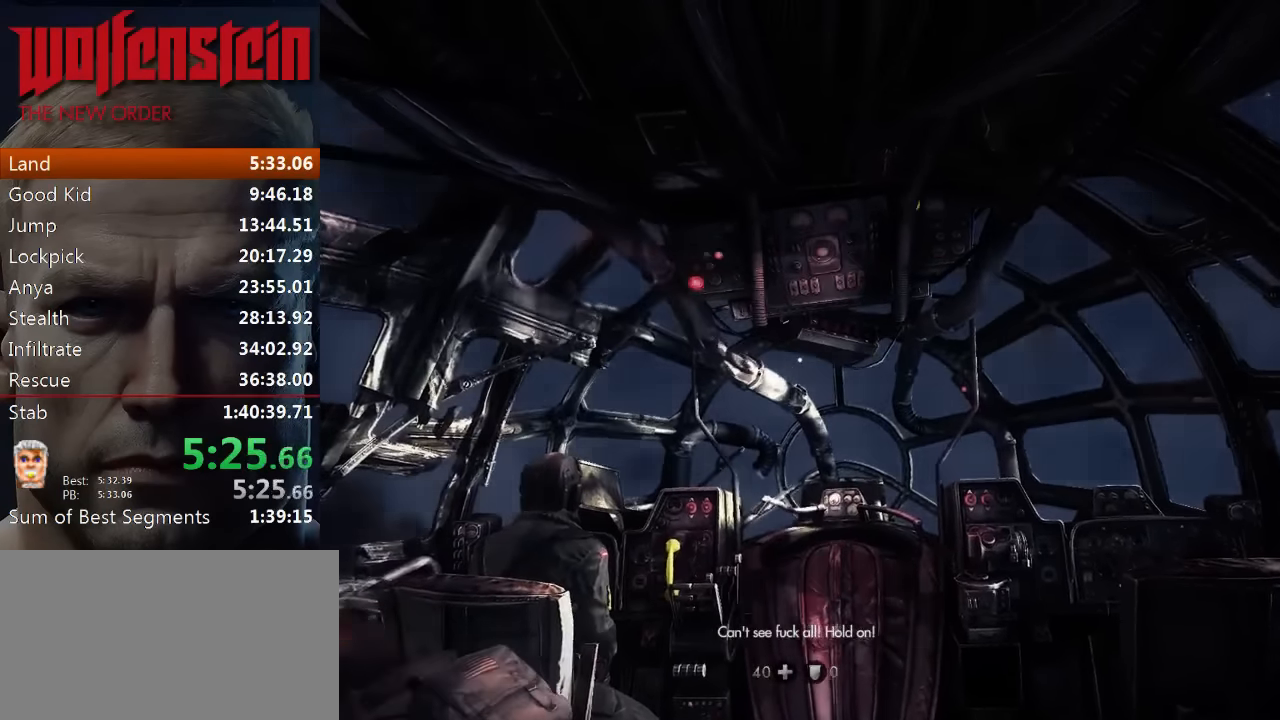
{"keys": ["e"], "mouse": [], "events": [[50, "e", "up"], [116, "e", "down"], [183, "e", "up"], [216, "e", "down"], [316, "e", "up"], [383, "e", "down"], [416, "e", "up"], [483, "e", "down"]]}
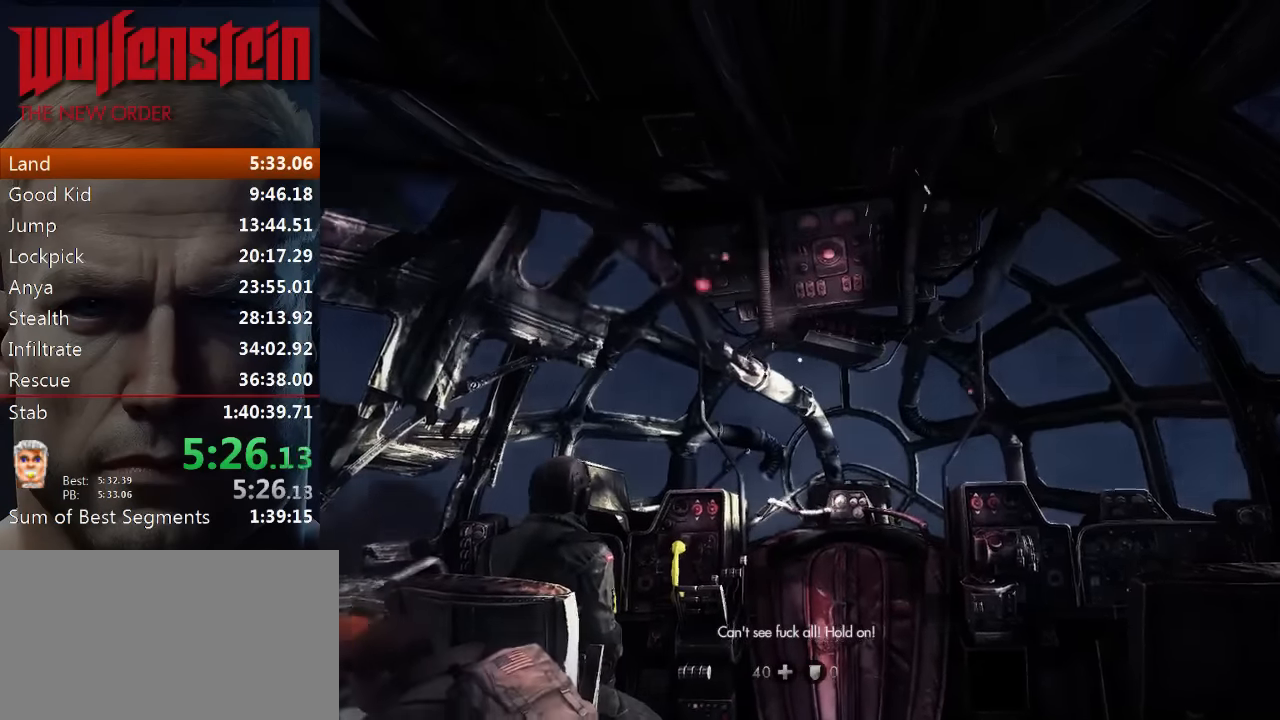
{"keys": [], "mouse": [], "events": [[83, "e", "up"], [150, "e", "down"], [216, "e", "up"], [250, "e", "down"], [350, "e", "up"], [383, "e", "down"], [483, "e", "up"]]}
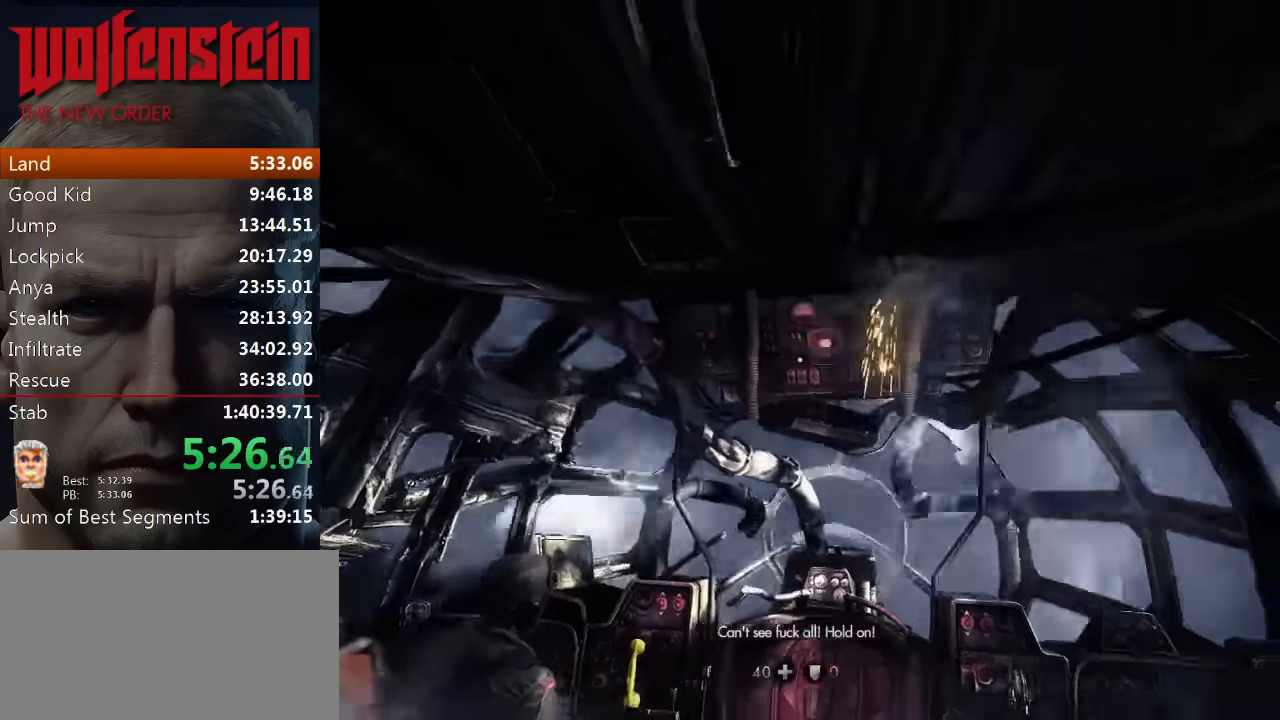
{"keys": ["e"], "mouse": [], "events": [[50, "e", "down"], [116, "e", "up"], [183, "e", "down"], [250, "e", "up"], [317, "e", "down"], [417, "e", "up"], [483, "e", "down"]]}
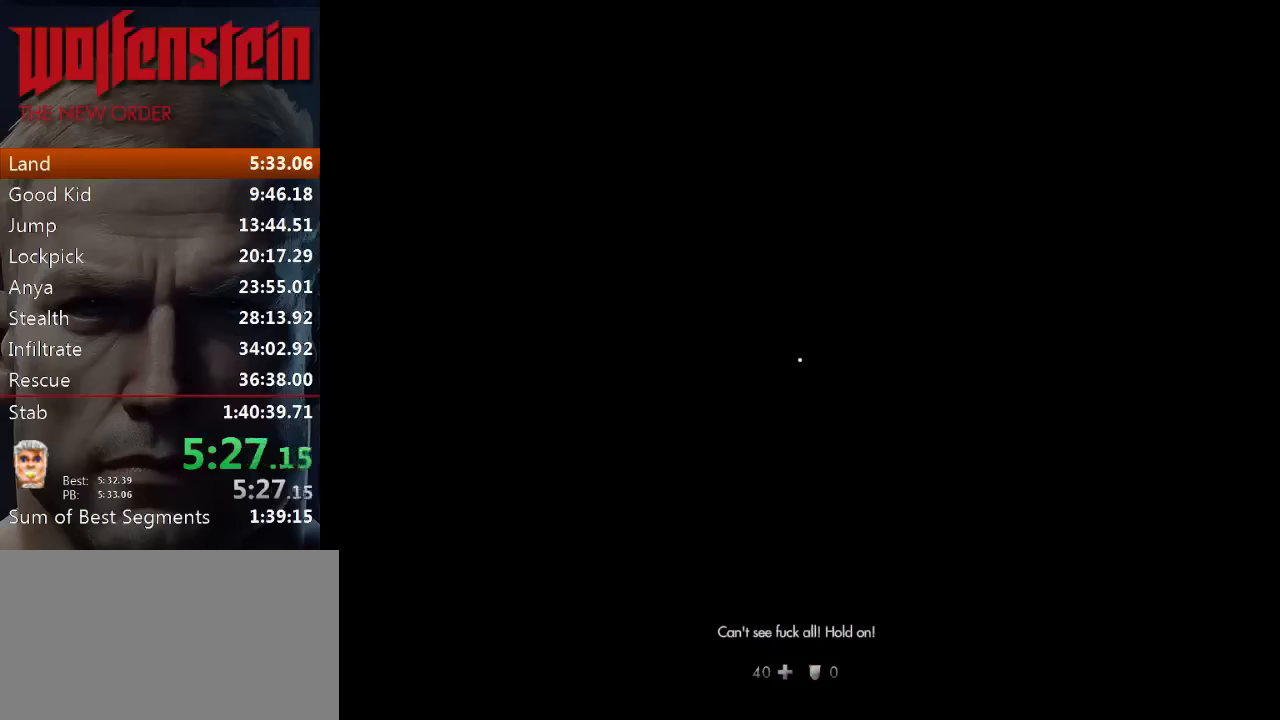
{"keys": [], "mouse": [], "events": [[50, "e", "up"], [117, "e", "down"], [183, "e", "up"], [250, "e", "down"], [350, "e", "up"], [417, "e", "down"], [483, "e", "up"]]}
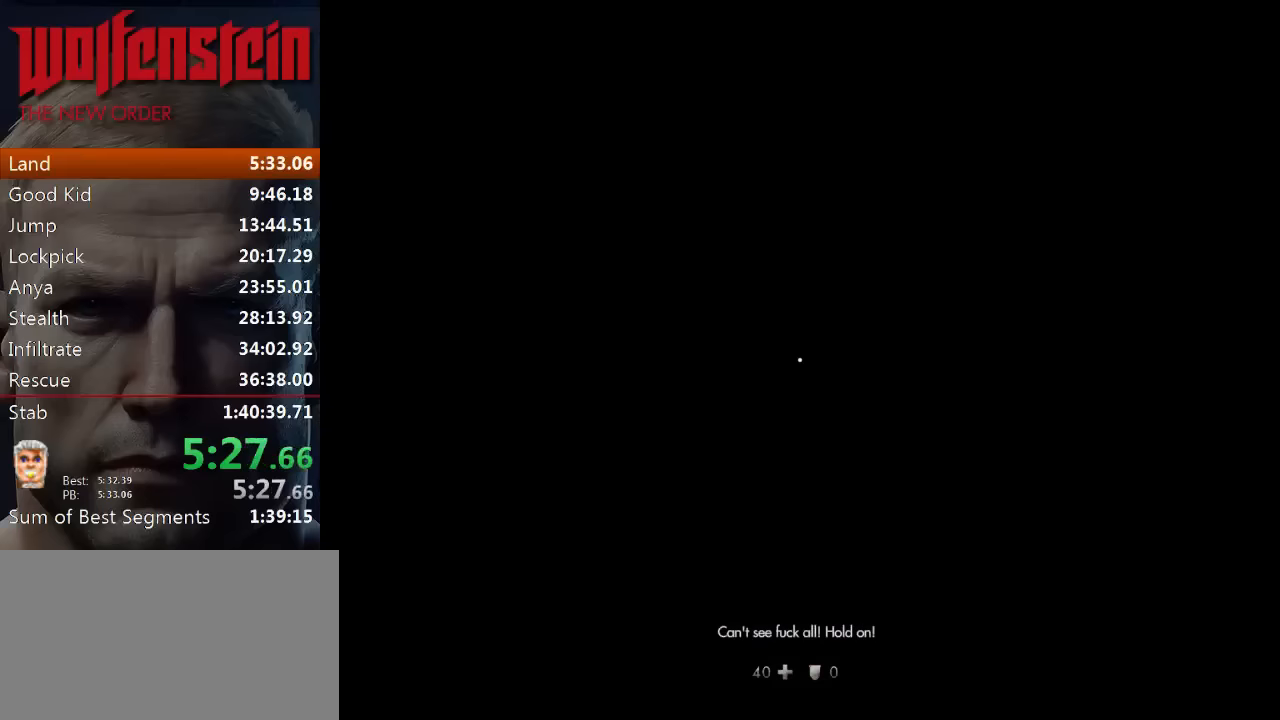
{"keys": ["e"], "mouse": [], "events": [[50, "e", "down"], [150, "e", "up"], [217, "e", "down"], [283, "e", "up"], [350, "e", "down"], [417, "e", "up"], [483, "e", "down"]]}
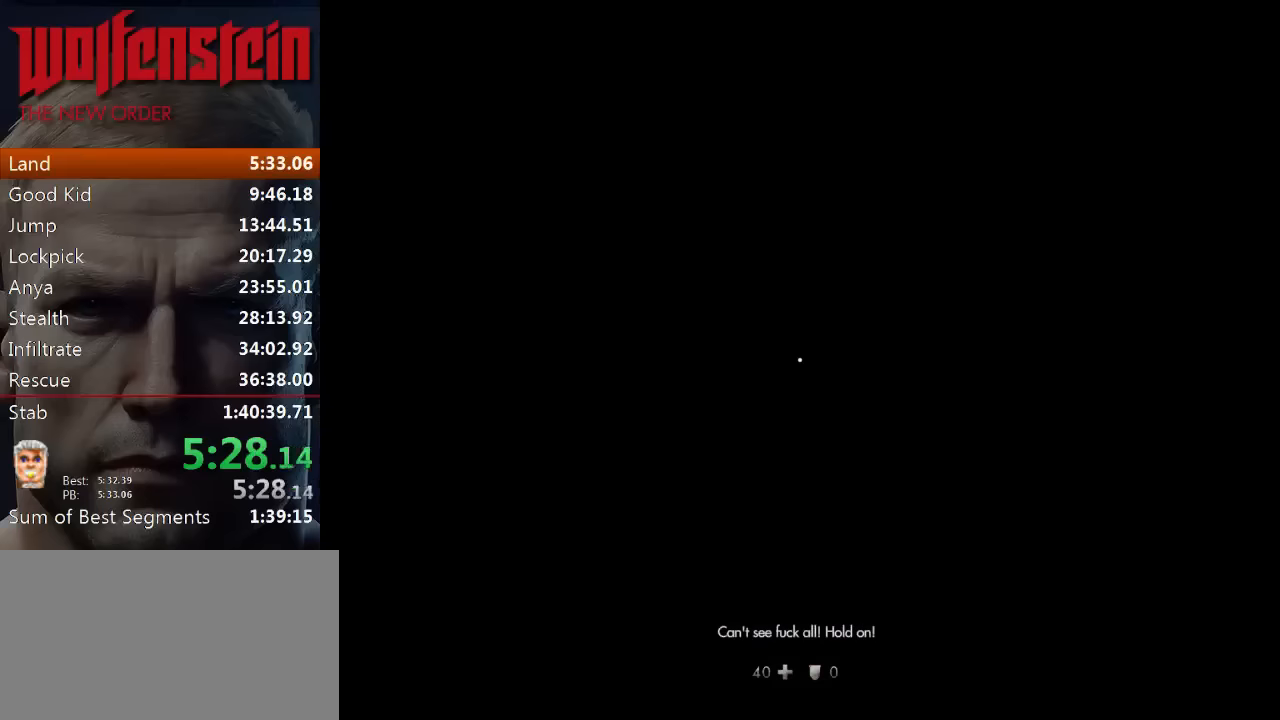
{"keys": ["e"], "mouse": [], "events": [[50, "e", "up"], [117, "e", "down"], [217, "e", "up"], [250, "e", "down"], [417, "e", "up"], [483, "e", "down"]]}
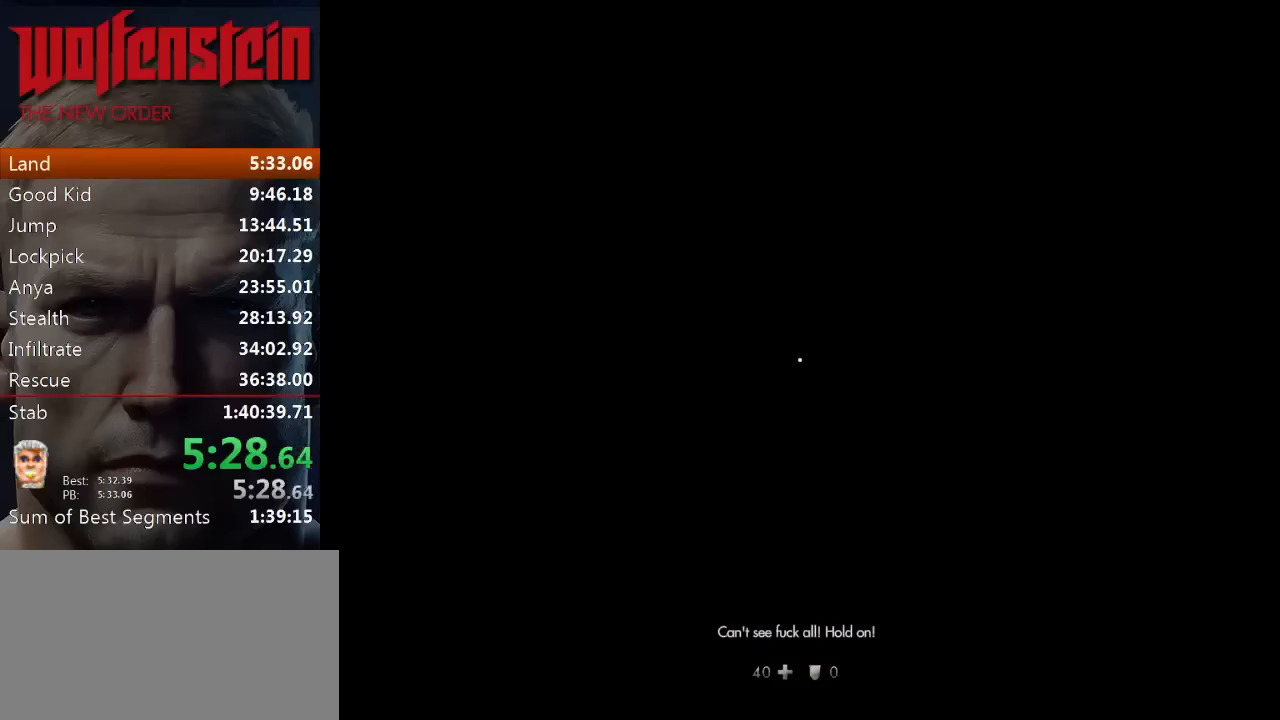
{"keys": [], "mouse": [], "events": [[83, "e", "up"], [117, "e", "down"], [183, "e", "up"], [250, "e", "down"], [317, "e", "up"], [383, "e", "down"], [450, "e", "up"]]}
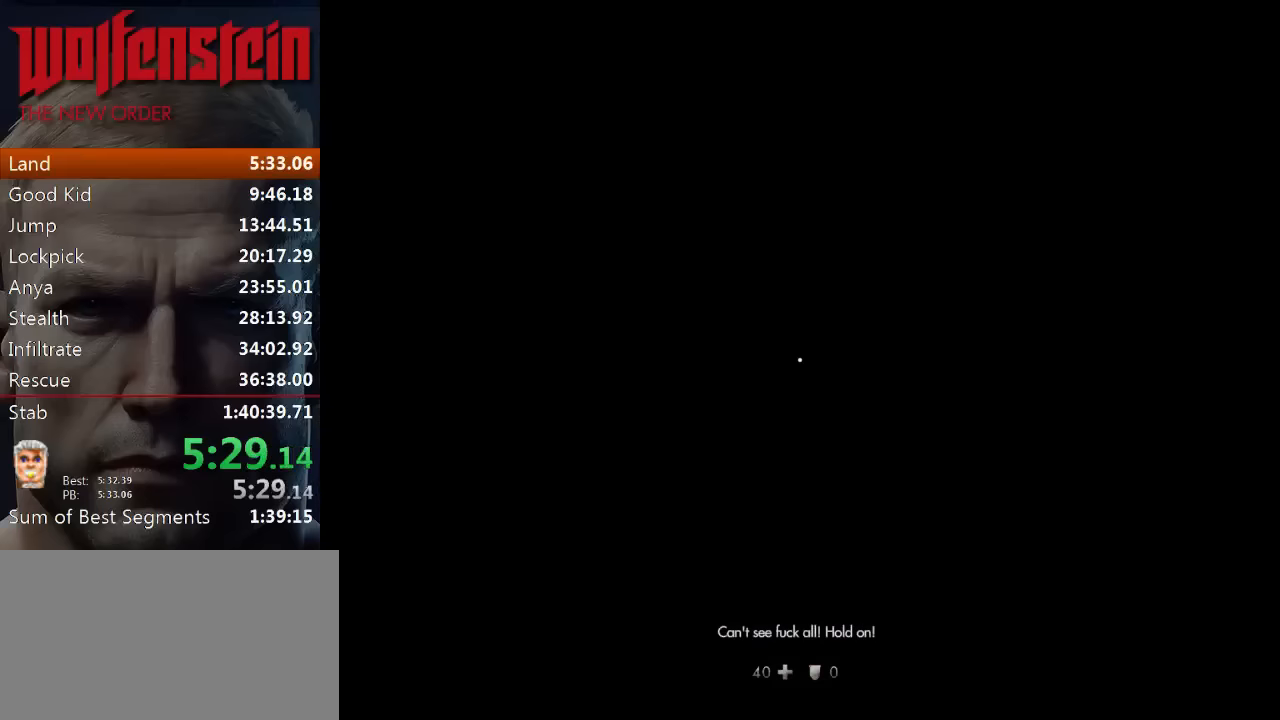
{"keys": ["e"], "mouse": [], "events": [[17, "e", "down"], [117, "e", "up"], [183, "e", "down"], [250, "e", "up"], [317, "e", "down"], [383, "e", "up"], [483, "e", "down"]]}
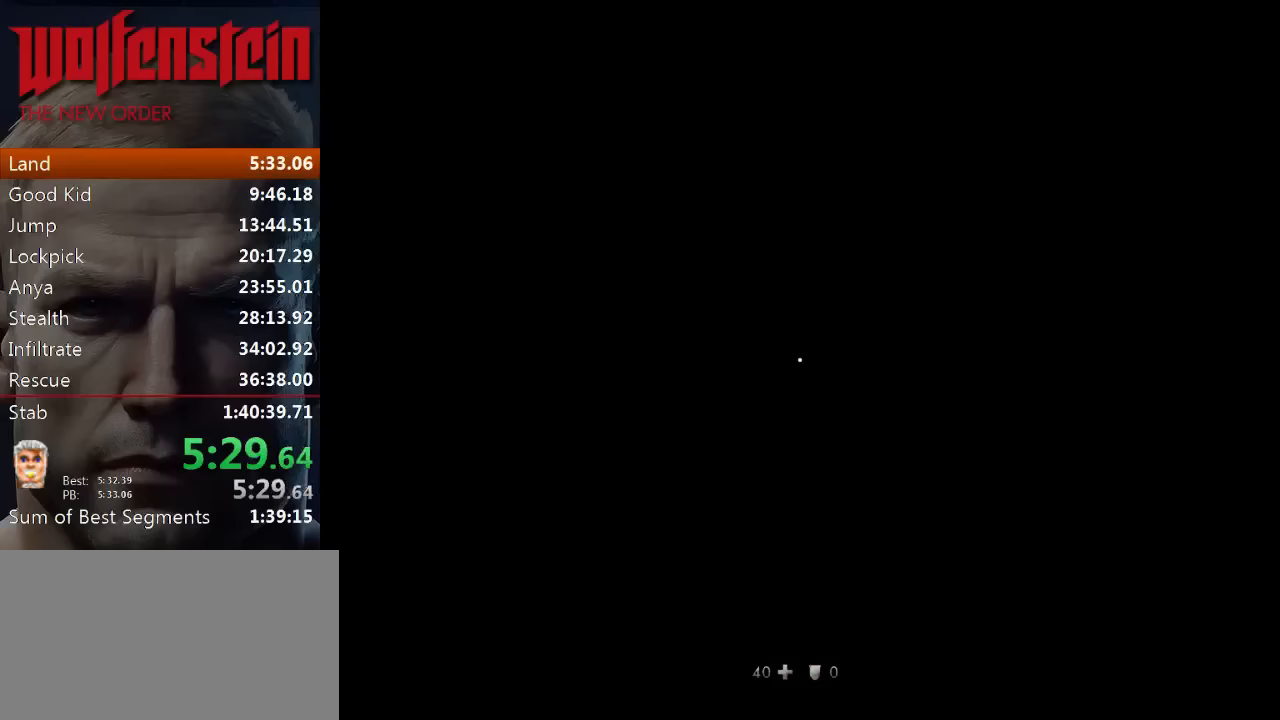
{"keys": [], "mouse": [], "events": [[50, "e", "up"], [117, "e", "down"], [217, "e", "up"], [283, "e", "down"], [350, "e", "up"], [417, "e", "down"], [483, "e", "up"]]}